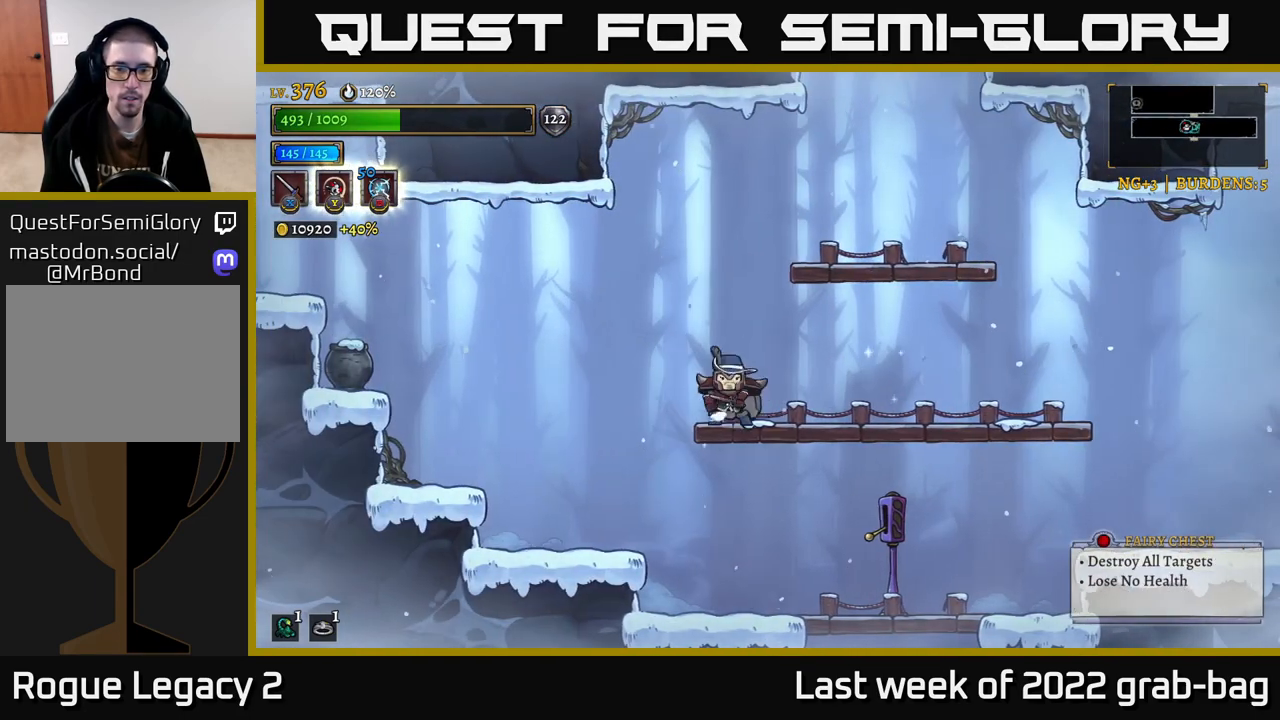
Gameplay with a controller (Xbox layout); each line is a JSON object with the inputs held at the frame after it. "events" lists button and stick changes between this image and that frame as [ms after this image, input, new state], when the widget could be followed in between.
{"buttons": [], "left_stick": "center", "right_stick": "center", "events": [[67, "A", "up"], [117, "left_stick", "right"], [483, "left_stick", "center"]]}
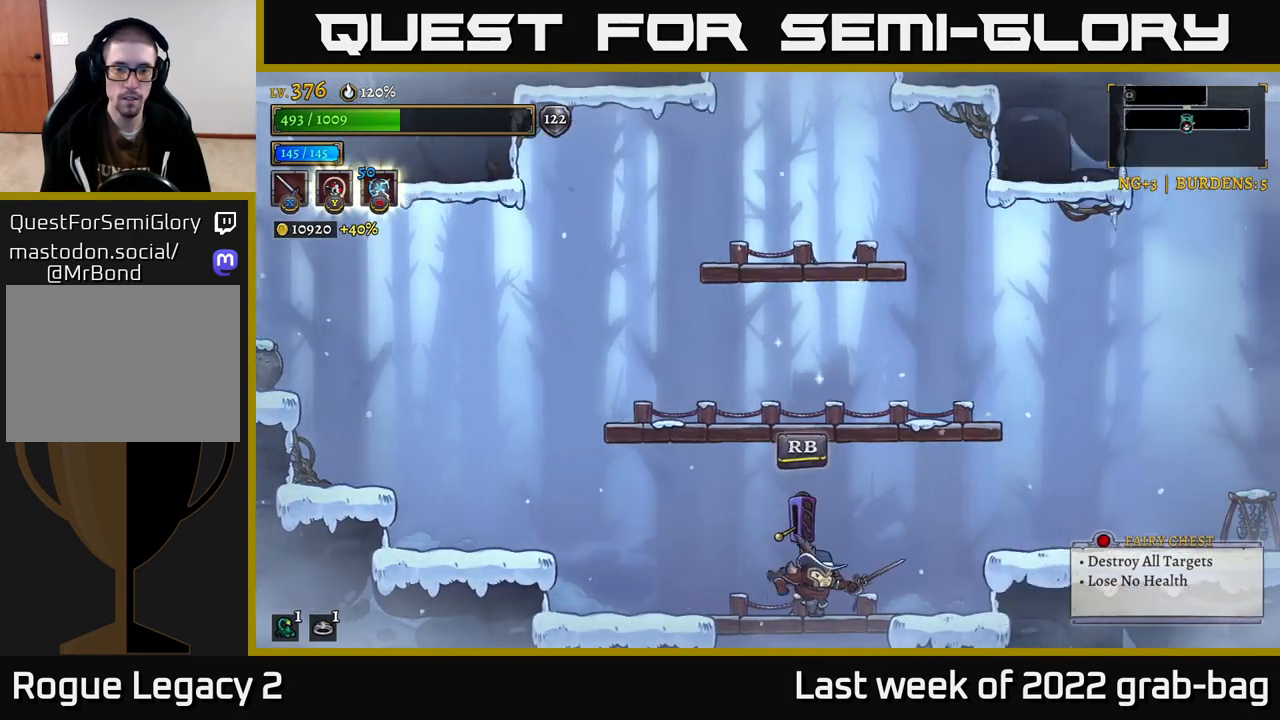
{"buttons": [], "left_stick": "center", "right_stick": "center", "events": [[50, "R1", "down"], [133, "R1", "up"]]}
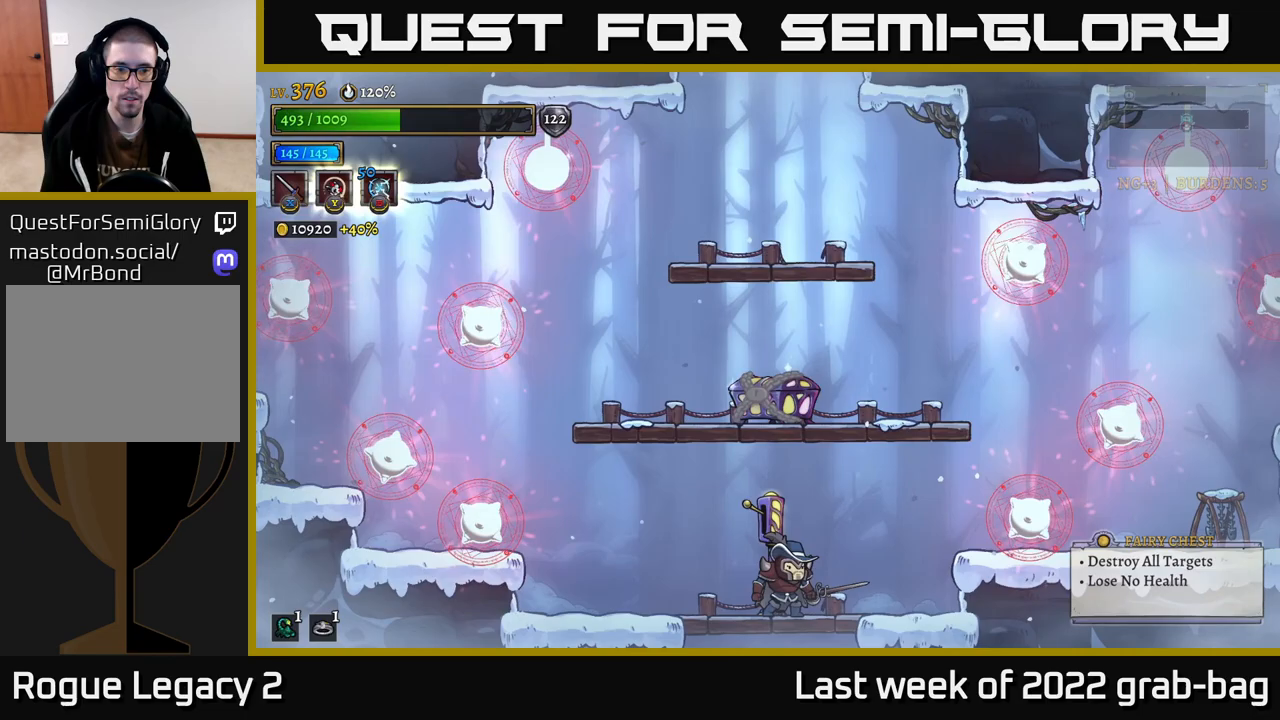
{"buttons": [], "left_stick": "up-left", "right_stick": "center", "events": [[117, "left_stick", "up-left"], [217, "B", "down"], [283, "B", "up"]]}
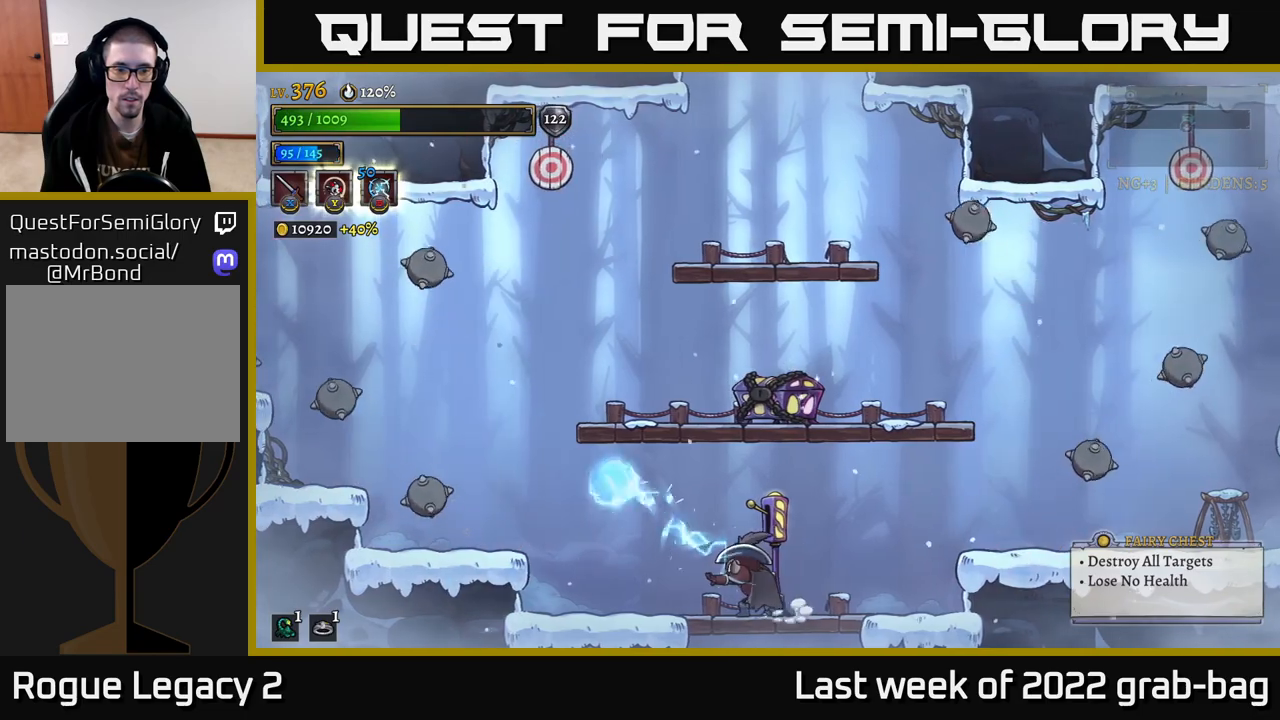
{"buttons": ["A"], "left_stick": "up-left", "right_stick": "center", "events": [[183, "left_stick", "left"], [333, "left_stick", "up-left"], [500, "A", "down"]]}
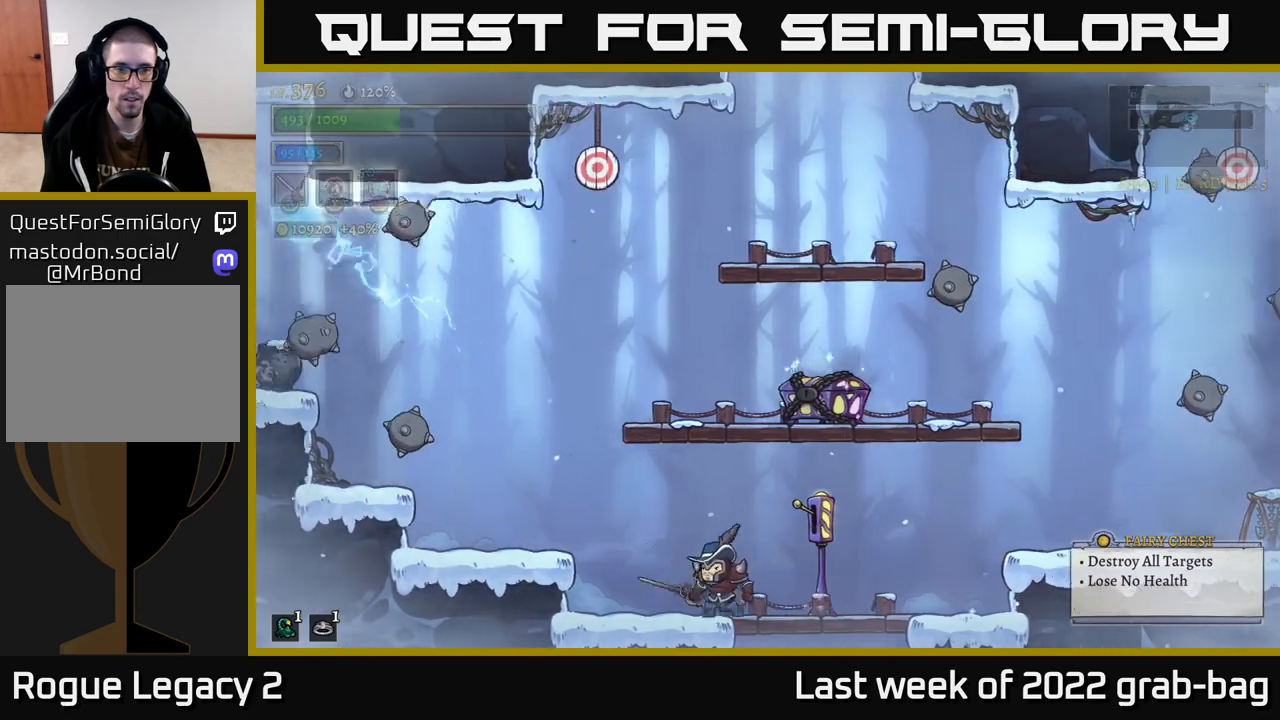
{"buttons": ["A"], "left_stick": "center", "right_stick": "center", "events": [[133, "left_stick", "center"], [317, "A", "up"], [383, "A", "down"]]}
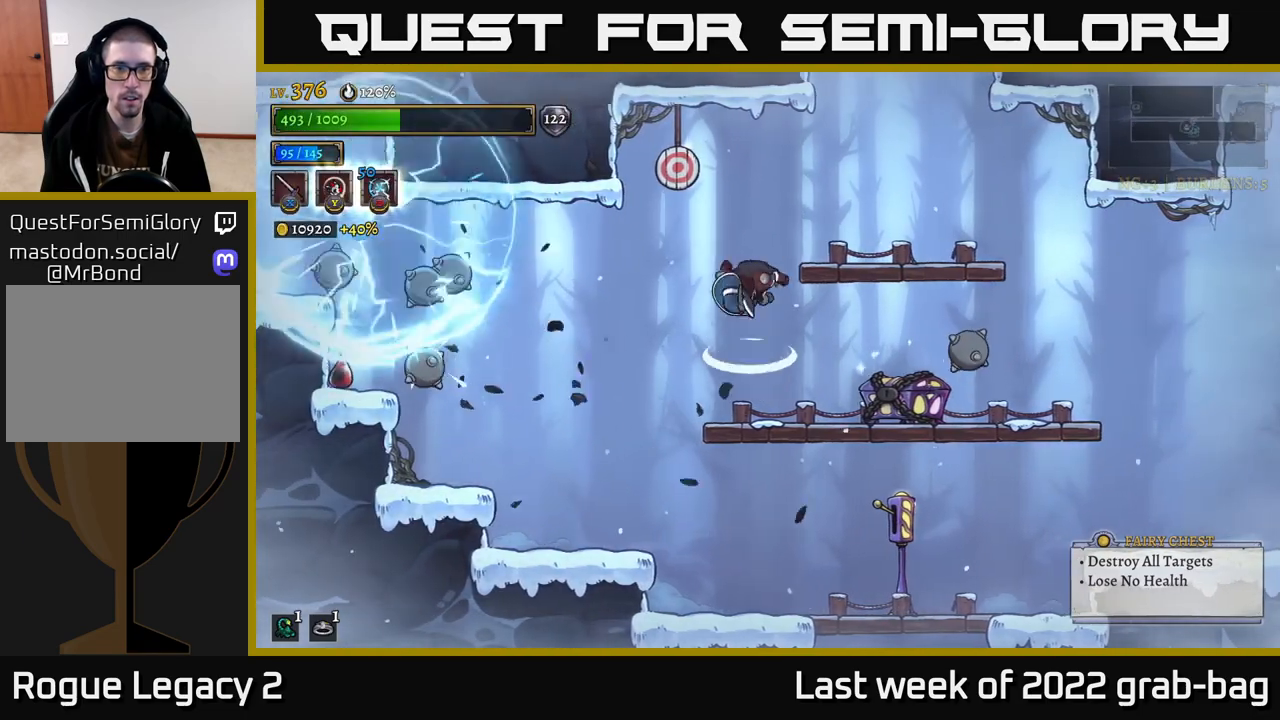
{"buttons": [], "left_stick": "left", "right_stick": "center", "events": [[83, "X", "down"], [267, "X", "up"], [317, "A", "up"], [467, "left_stick", "left"]]}
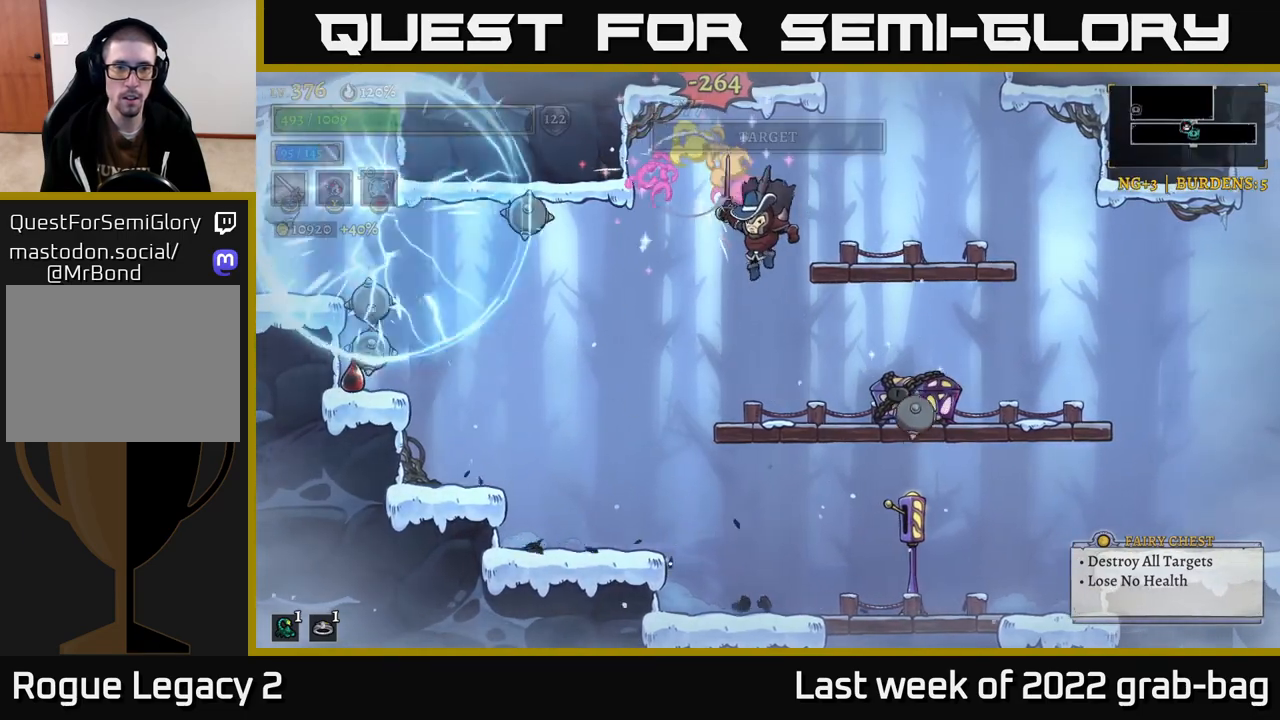
{"buttons": [], "left_stick": "center", "right_stick": "center", "events": [[350, "left_stick", "center"]]}
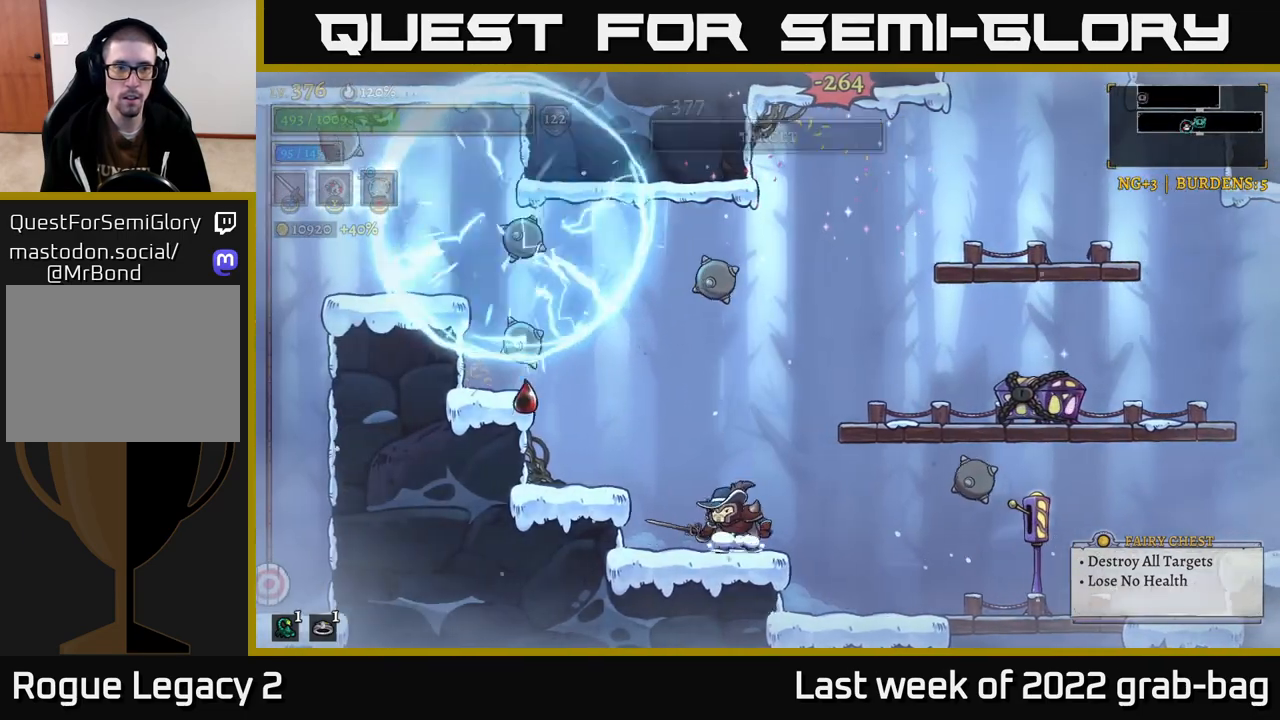
{"buttons": [], "left_stick": "left", "right_stick": "center", "events": [[300, "left_stick", "right"], [467, "left_stick", "left"]]}
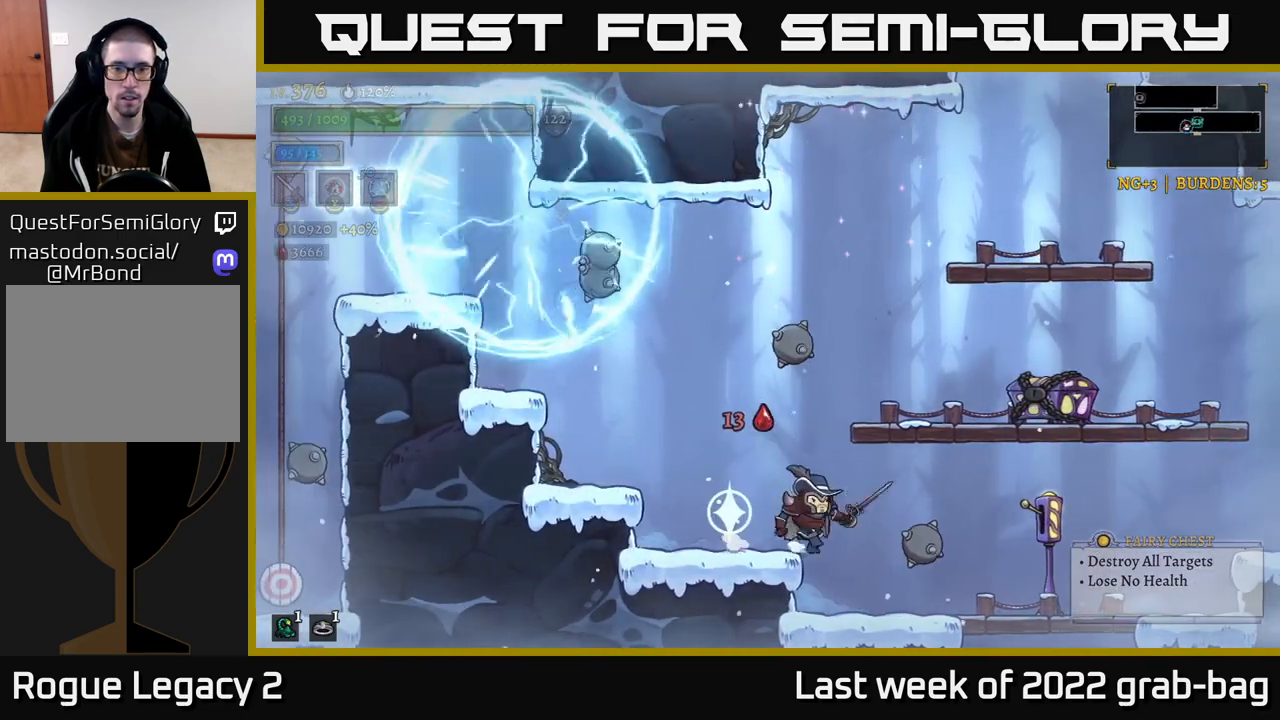
{"buttons": ["A"], "left_stick": "center", "right_stick": "center", "events": [[483, "left_stick", "center"], [500, "A", "down"]]}
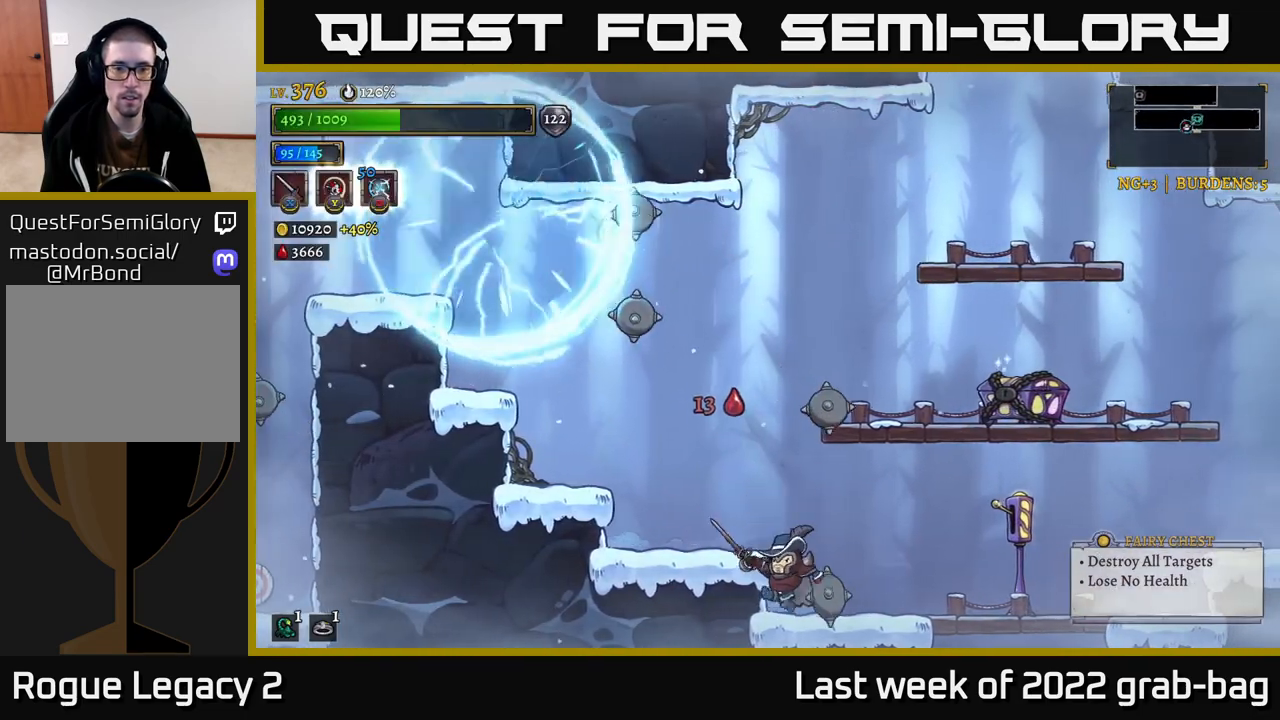
{"buttons": [], "left_stick": "left", "right_stick": "center", "events": [[33, "left_stick", "left"], [133, "A", "up"]]}
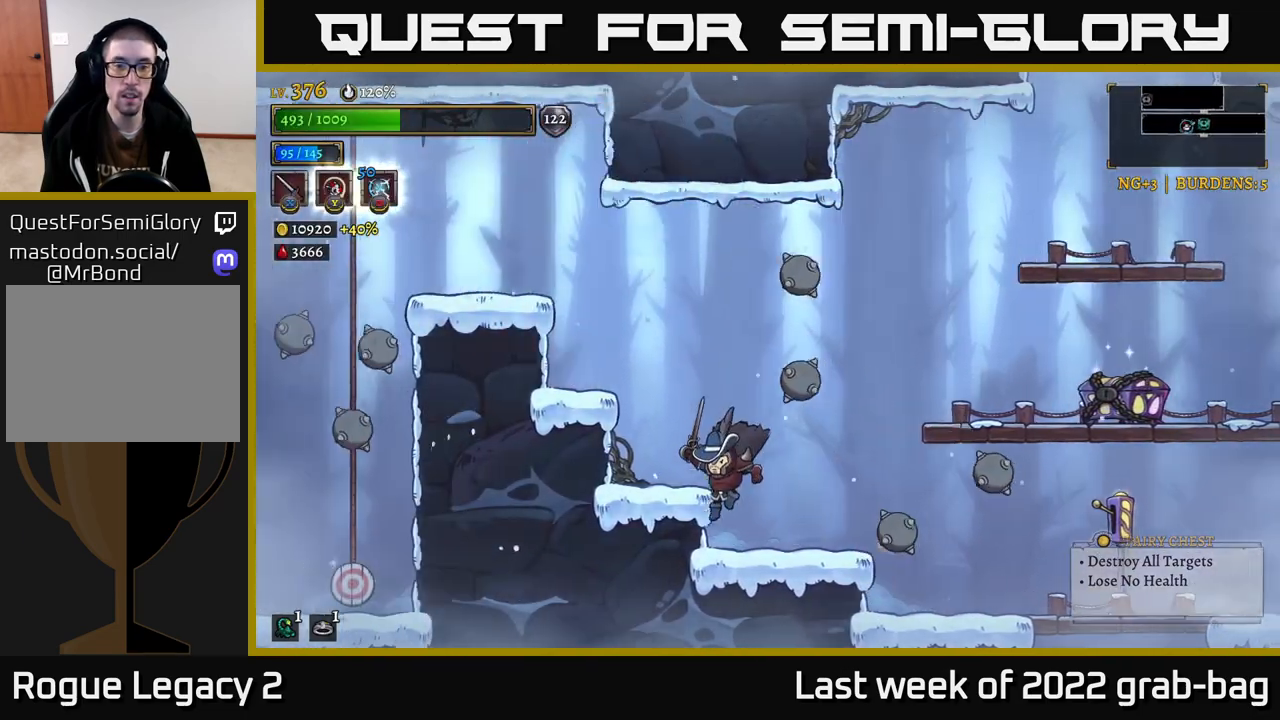
{"buttons": ["A"], "left_stick": "left", "right_stick": "center", "events": [[167, "left_stick", "center"], [267, "A", "down"], [300, "left_stick", "left"]]}
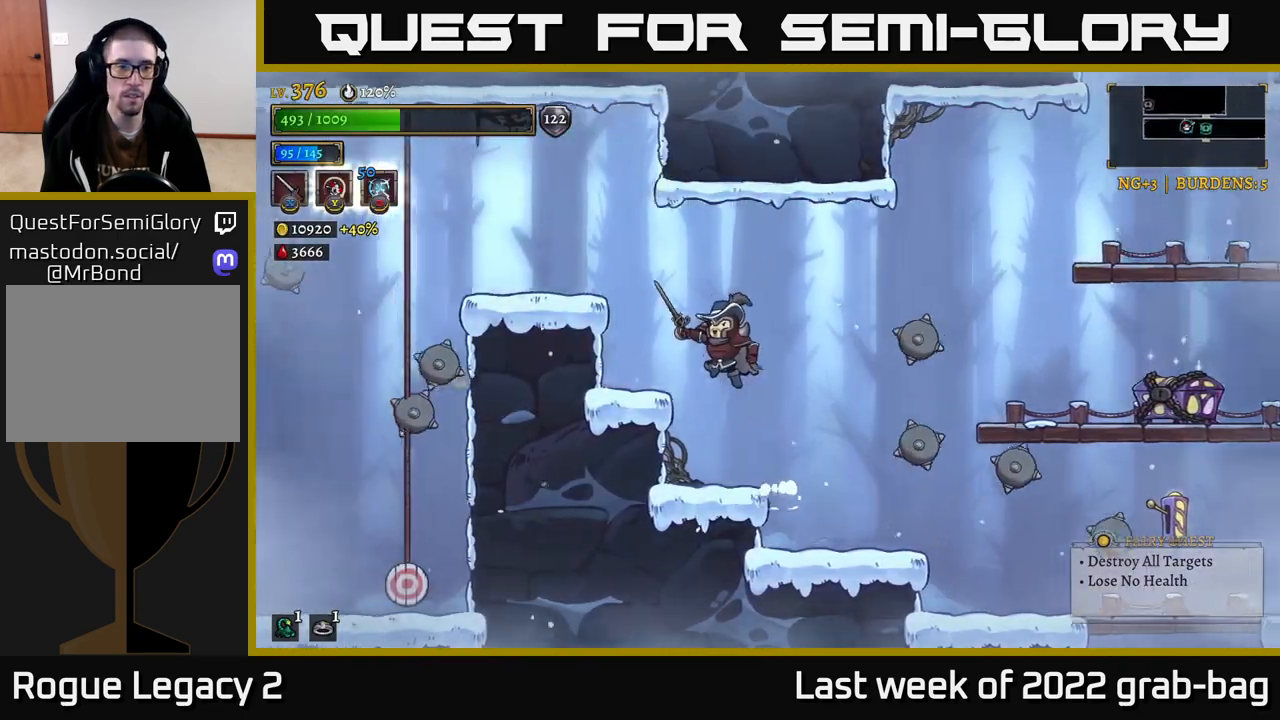
{"buttons": [], "left_stick": "left", "right_stick": "center", "events": [[100, "A", "up"], [167, "left_stick", "center"], [433, "left_stick", "left"]]}
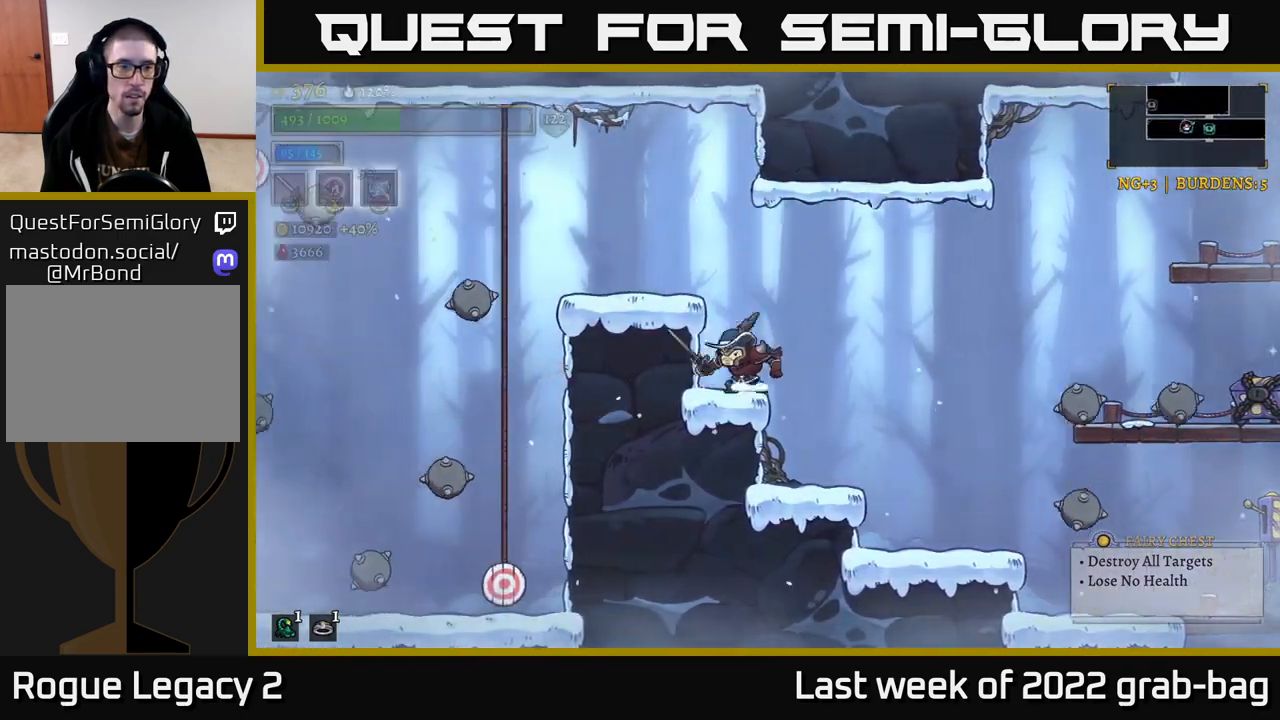
{"buttons": [], "left_stick": "left", "right_stick": "center", "events": [[50, "A", "down"], [200, "A", "up"]]}
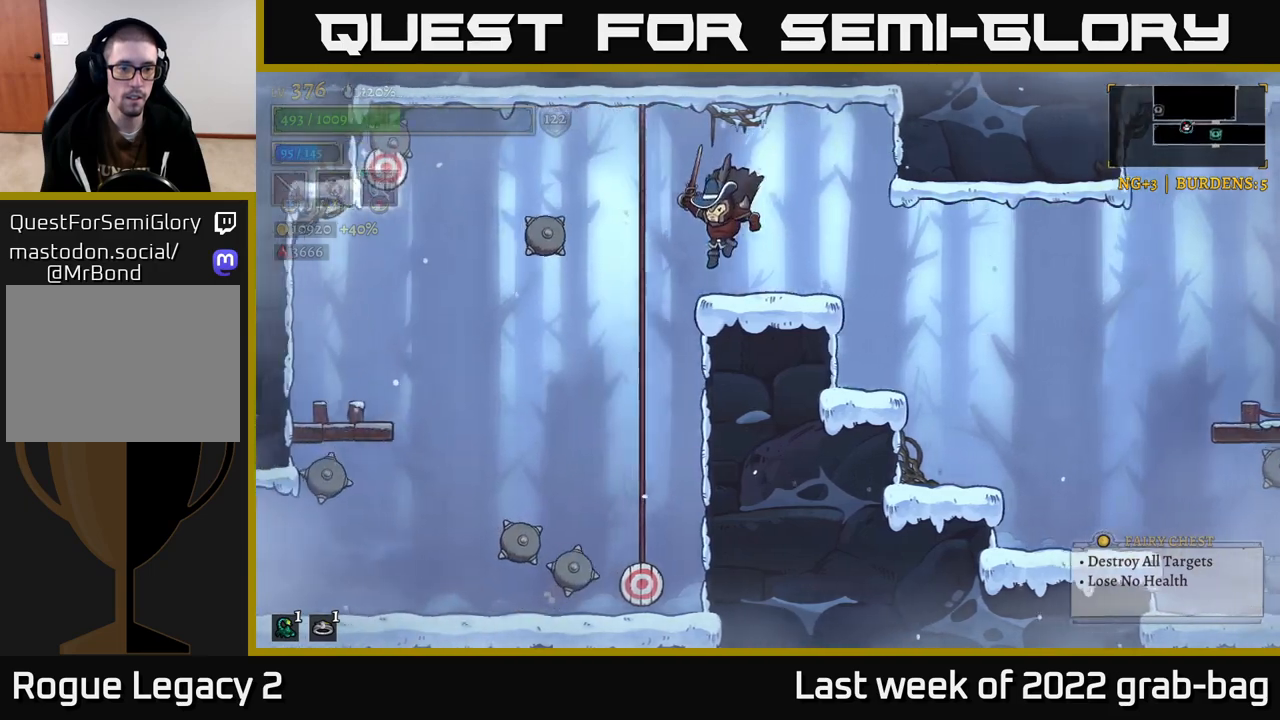
{"buttons": [], "left_stick": "center", "right_stick": "center", "events": [[300, "A", "down"], [383, "A", "up"], [500, "left_stick", "center"]]}
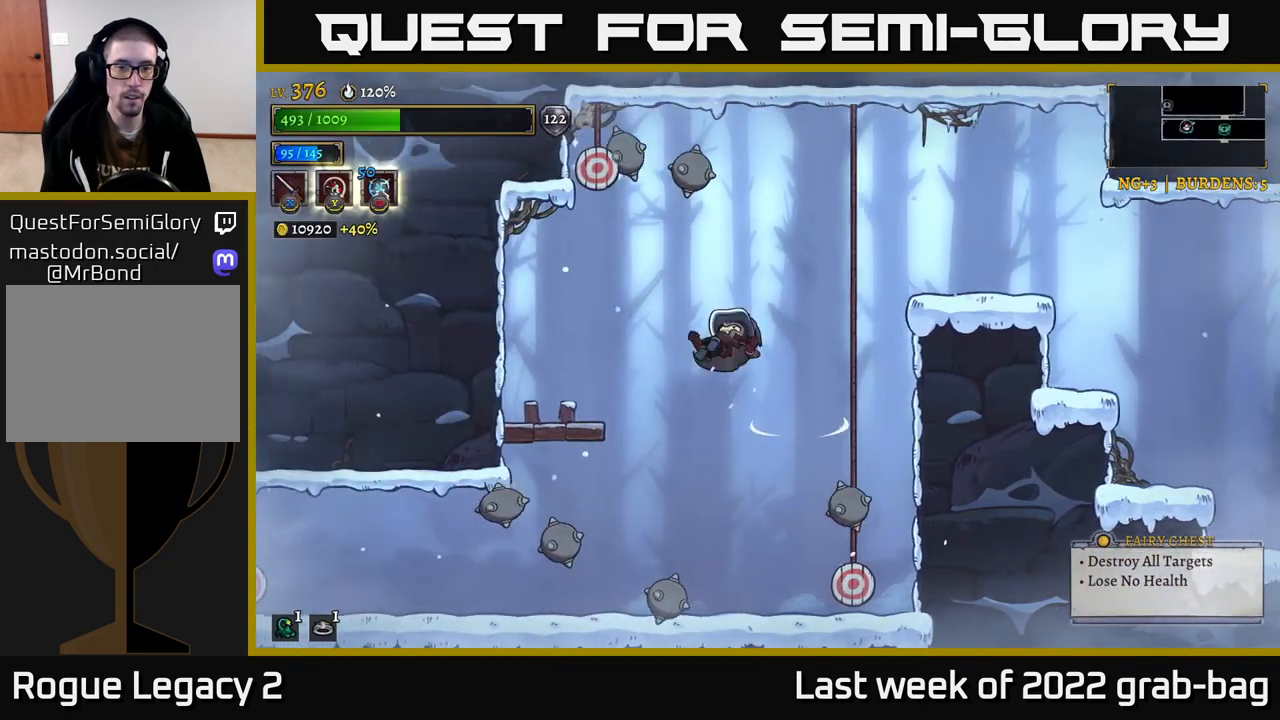
{"buttons": [], "left_stick": "center", "right_stick": "center", "events": [[50, "left_stick", "right"], [133, "left_stick", "center"], [217, "left_stick", "right"], [317, "X", "down"], [400, "left_stick", "center"], [450, "X", "up"]]}
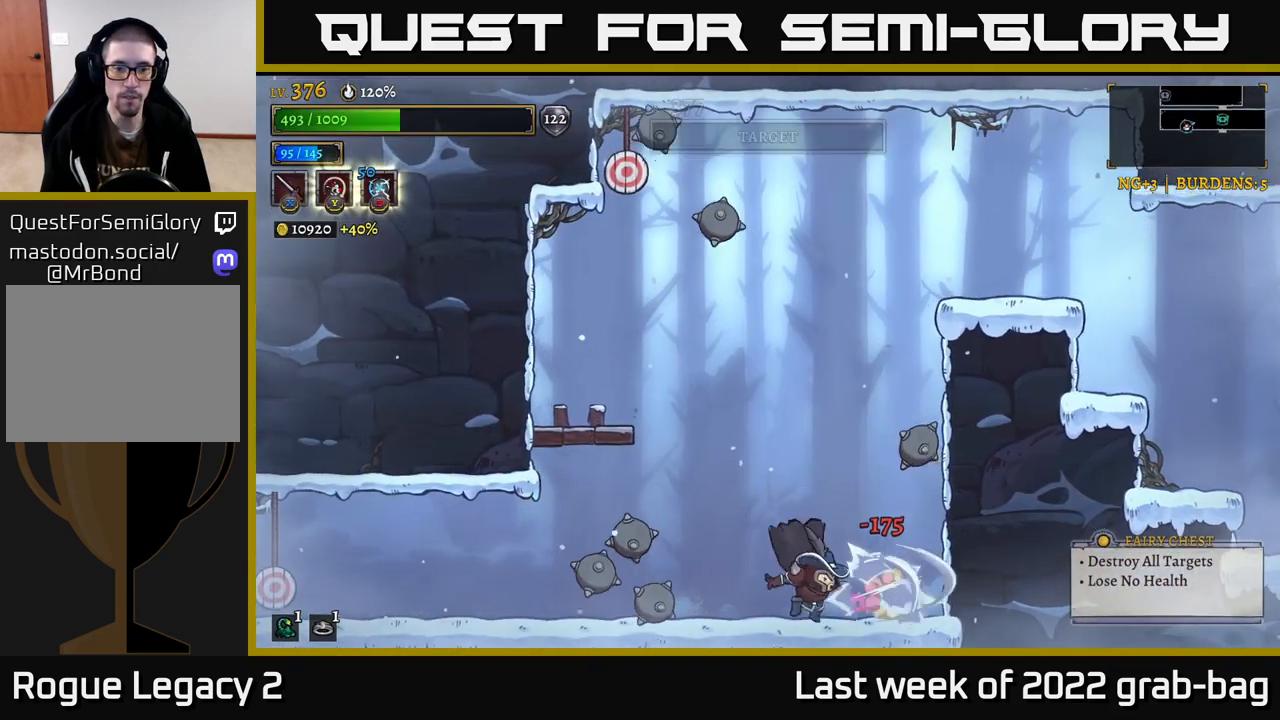
{"buttons": [], "left_stick": "center", "right_stick": "center", "events": []}
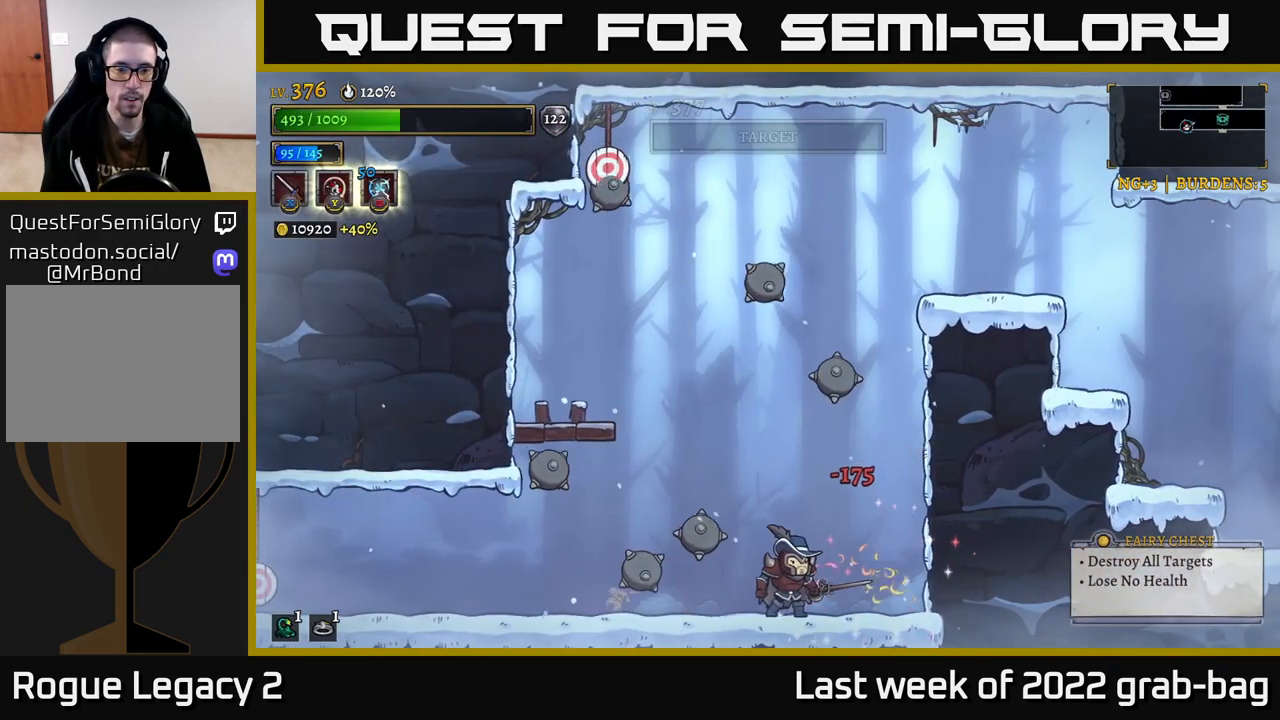
{"buttons": ["L2"], "left_stick": "left", "right_stick": "center", "events": [[150, "left_stick", "left"], [233, "L2", "down"]]}
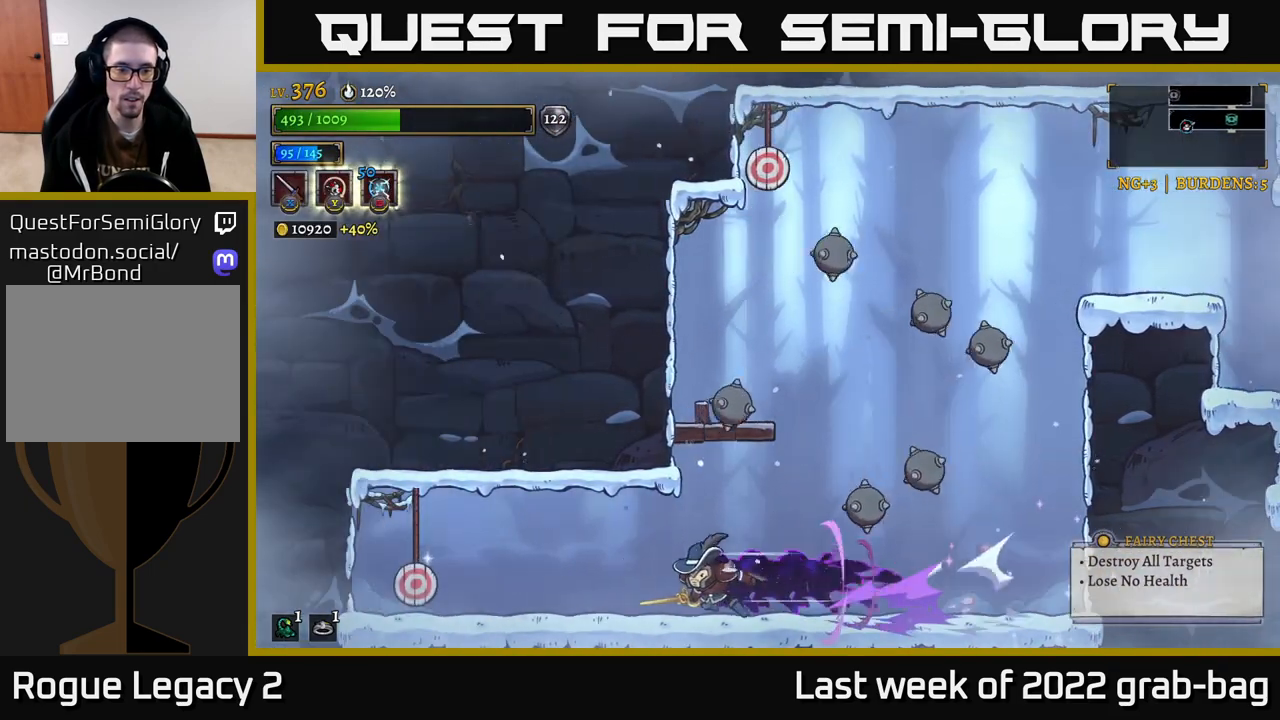
{"buttons": [], "left_stick": "right", "right_stick": "center", "events": [[167, "X", "down"], [283, "X", "up"], [333, "L2", "up"], [333, "left_stick", "right"]]}
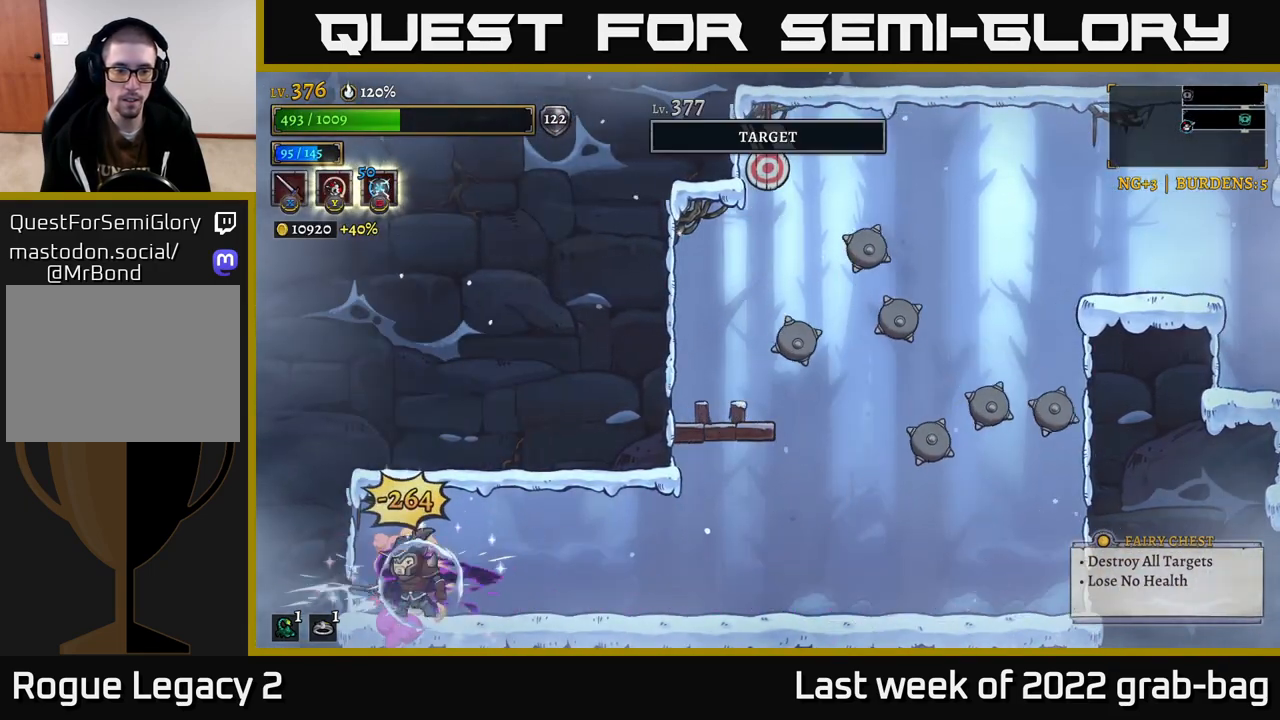
{"buttons": [], "left_stick": "right", "right_stick": "center", "events": []}
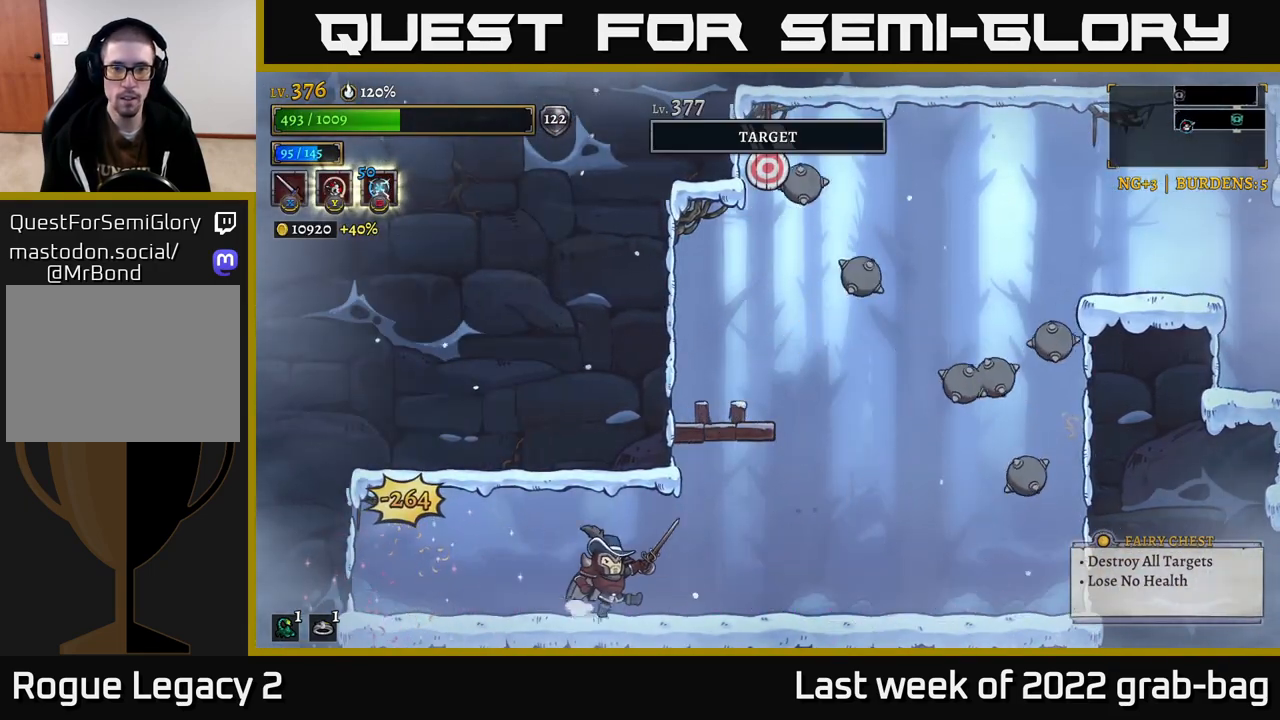
{"buttons": ["A"], "left_stick": "center", "right_stick": "center", "events": [[267, "A", "down"], [317, "left_stick", "center"]]}
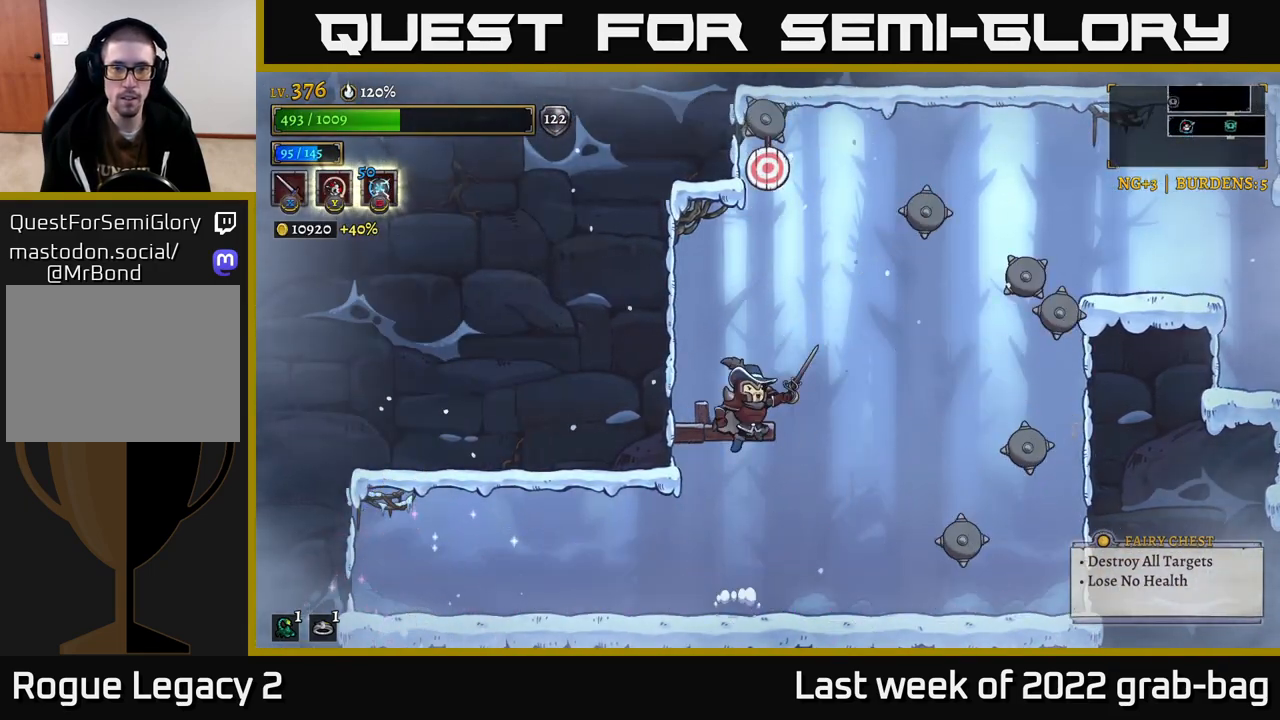
{"buttons": [], "left_stick": "center", "right_stick": "center", "events": [[50, "left_stick", "left"], [100, "A", "up"], [200, "left_stick", "center"], [267, "left_stick", "right"], [450, "left_stick", "center"]]}
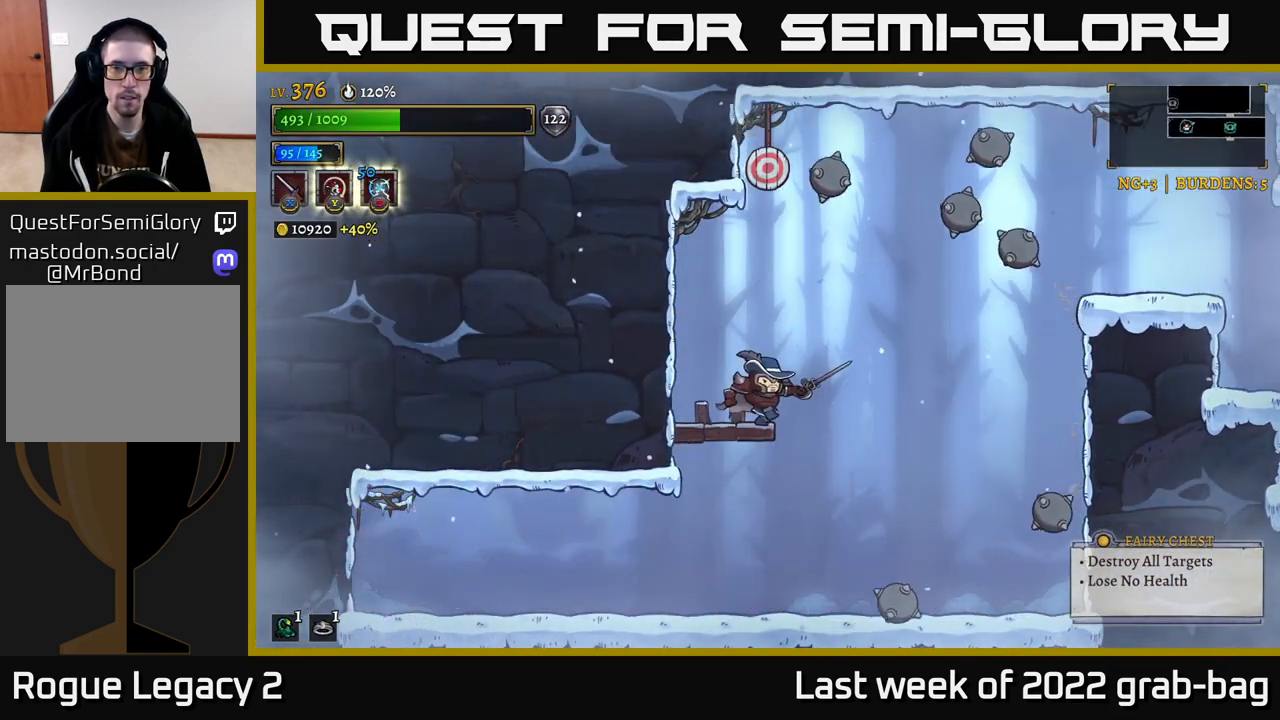
{"buttons": [], "left_stick": "center", "right_stick": "center", "events": [[83, "A", "down"], [300, "X", "down"], [383, "A", "up"], [417, "X", "up"]]}
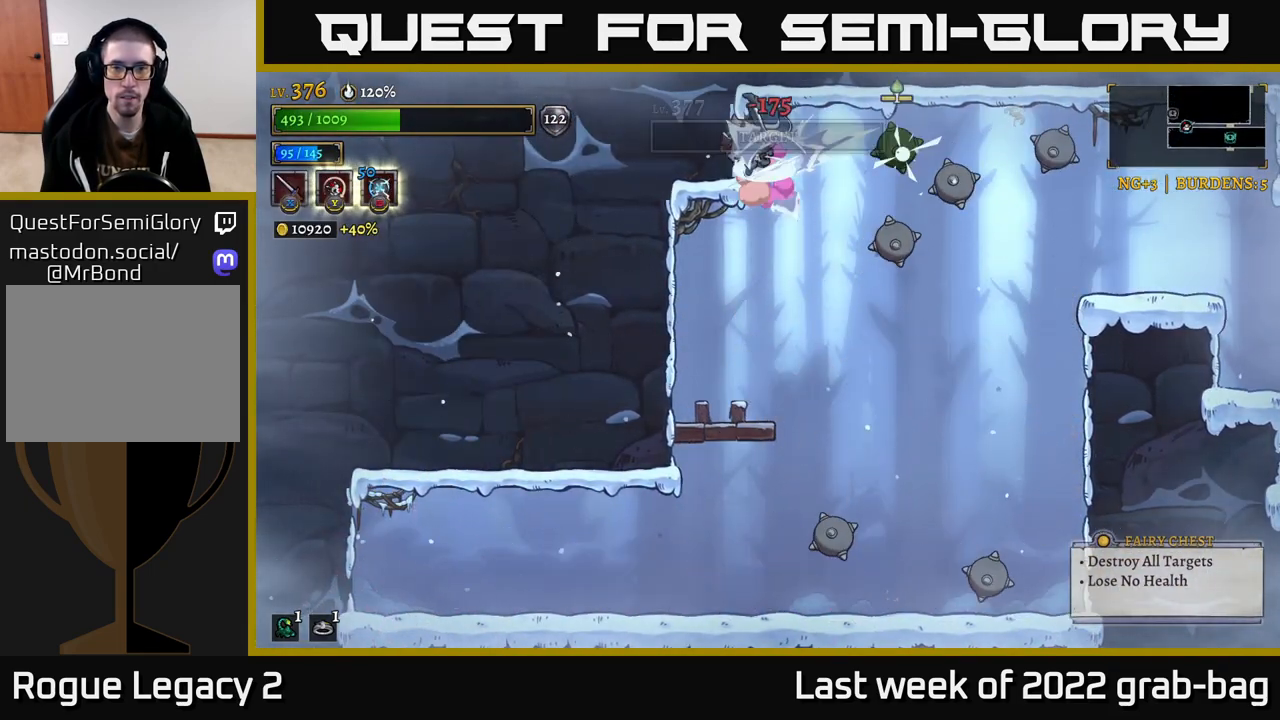
{"buttons": [], "left_stick": "left", "right_stick": "center", "events": [[317, "left_stick", "left"]]}
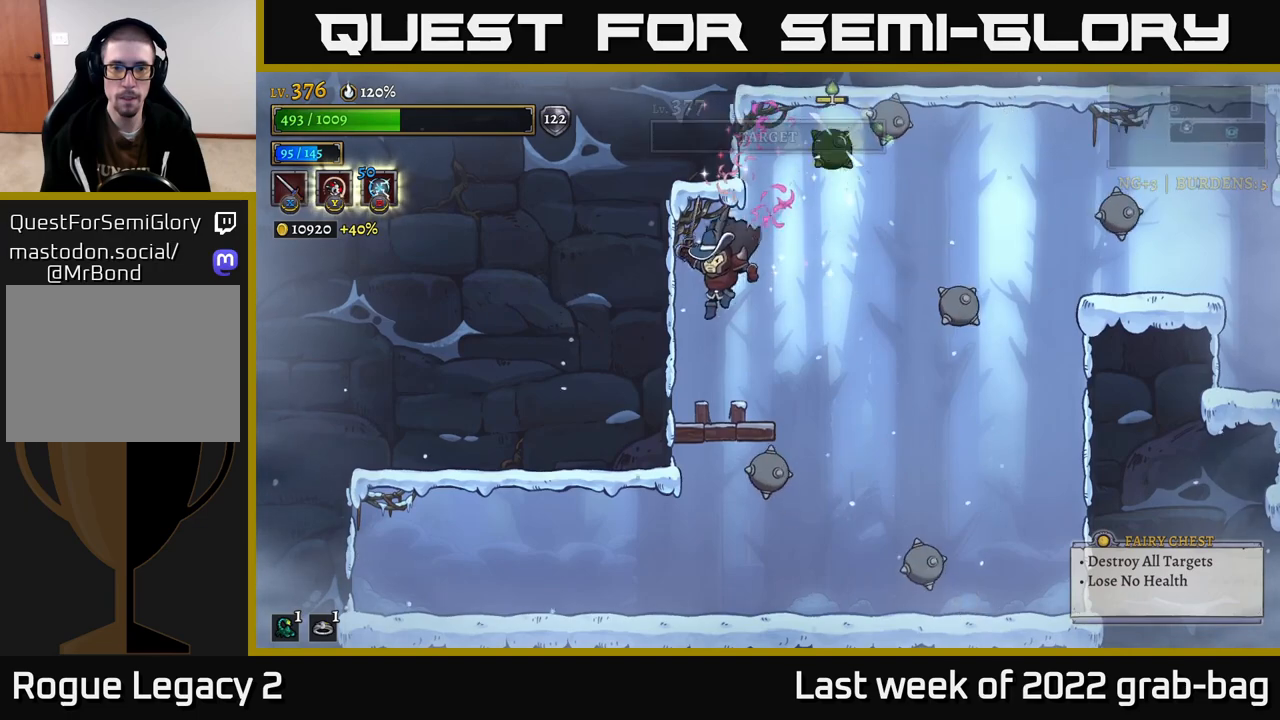
{"buttons": ["R2"], "left_stick": "right", "right_stick": "center", "events": [[183, "A", "down"], [200, "left_stick", "center"], [250, "left_stick", "right"], [317, "R2", "down"], [333, "A", "up"]]}
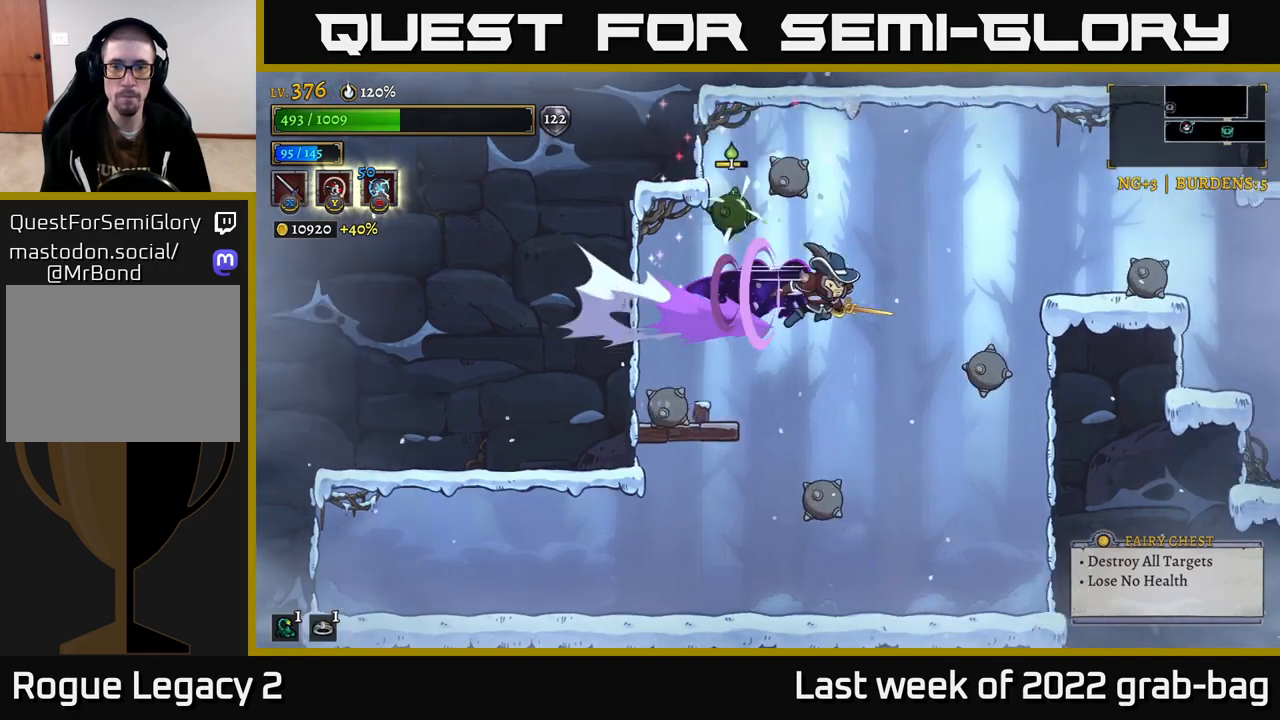
{"buttons": [], "left_stick": "center", "right_stick": "center", "events": [[167, "R2", "up"], [183, "A", "down"], [383, "A", "up"], [383, "left_stick", "center"]]}
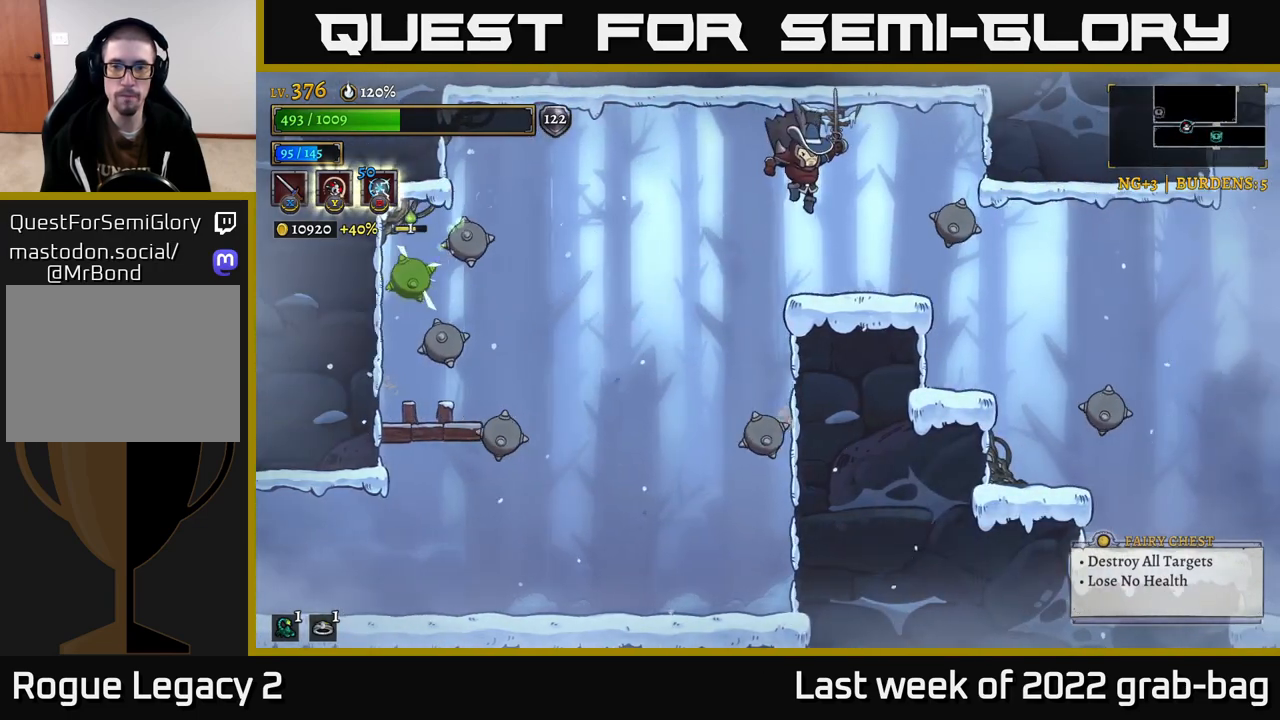
{"buttons": [], "left_stick": "left", "right_stick": "center", "events": [[50, "left_stick", "right"], [217, "left_stick", "center"], [383, "left_stick", "left"]]}
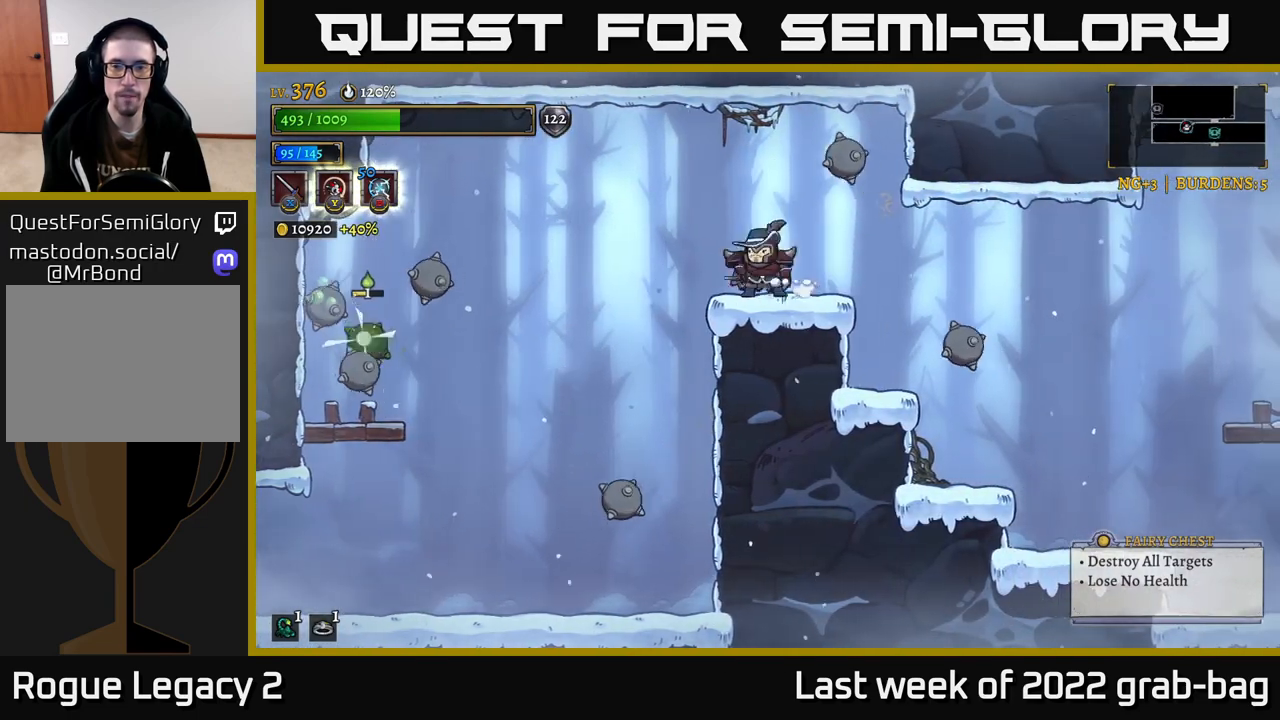
{"buttons": [], "left_stick": "left", "right_stick": "center", "events": [[17, "left_stick", "center"], [83, "left_stick", "right"], [233, "left_stick", "center"], [450, "left_stick", "left"]]}
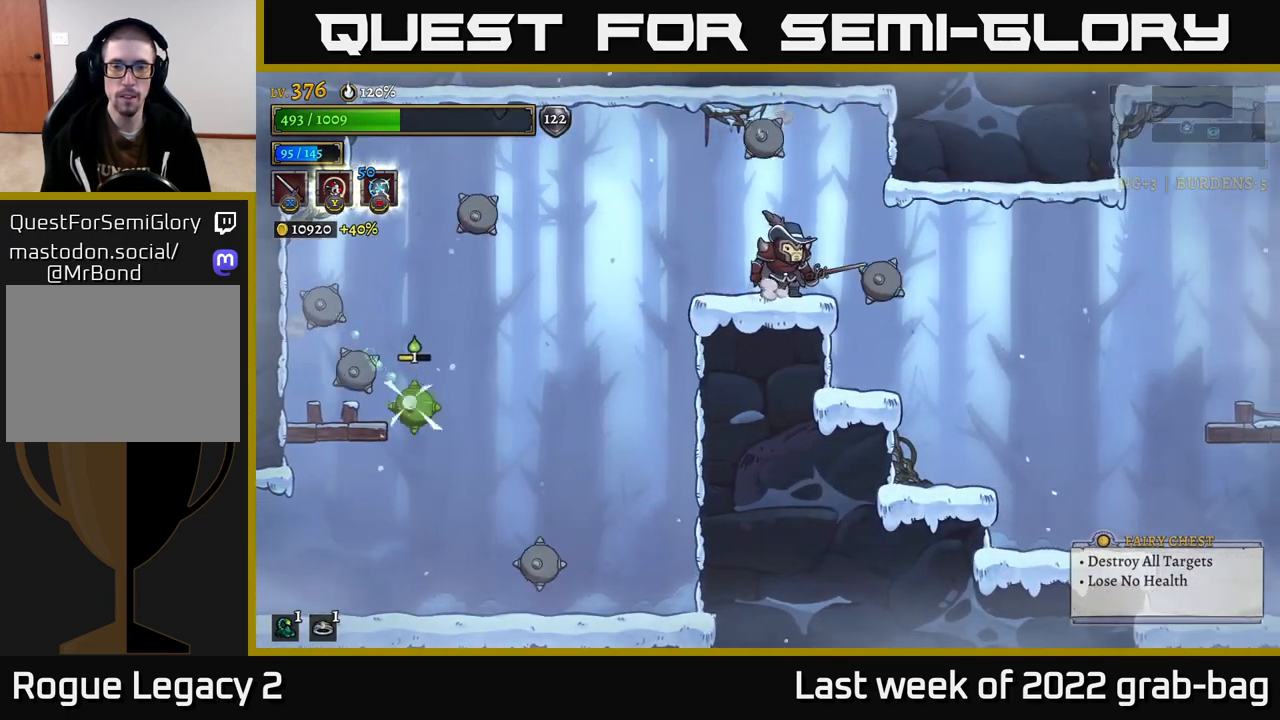
{"buttons": [], "left_stick": "right", "right_stick": "center", "events": [[67, "left_stick", "center"], [450, "left_stick", "right"]]}
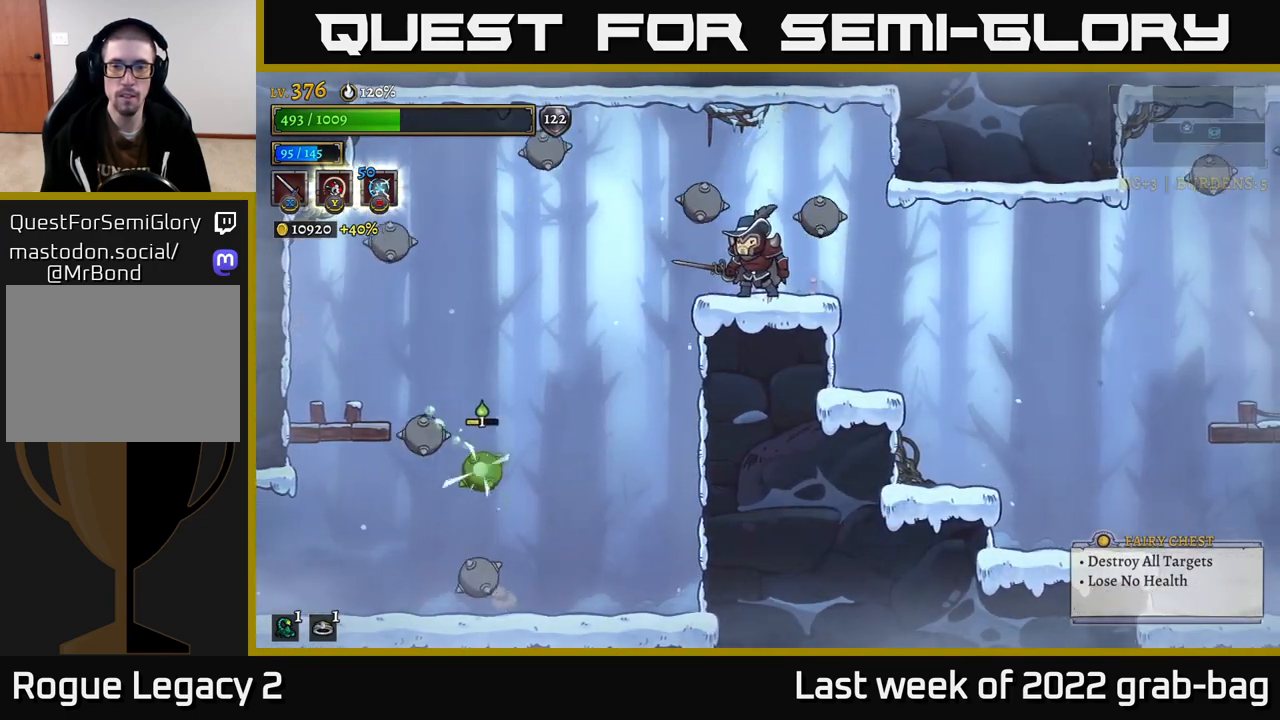
{"buttons": [], "left_stick": "left", "right_stick": "center", "events": [[17, "R2", "down"], [217, "R2", "up"], [283, "left_stick", "left"]]}
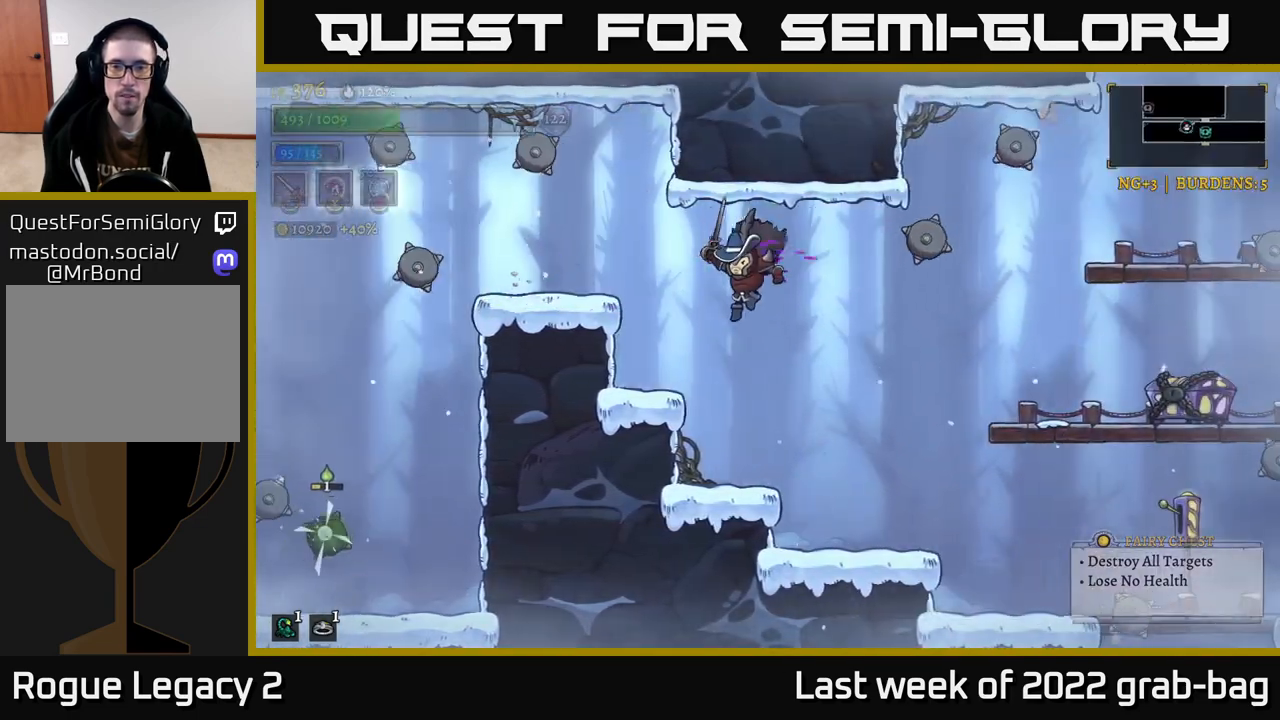
{"buttons": [], "left_stick": "right", "right_stick": "center", "events": [[50, "left_stick", "right"]]}